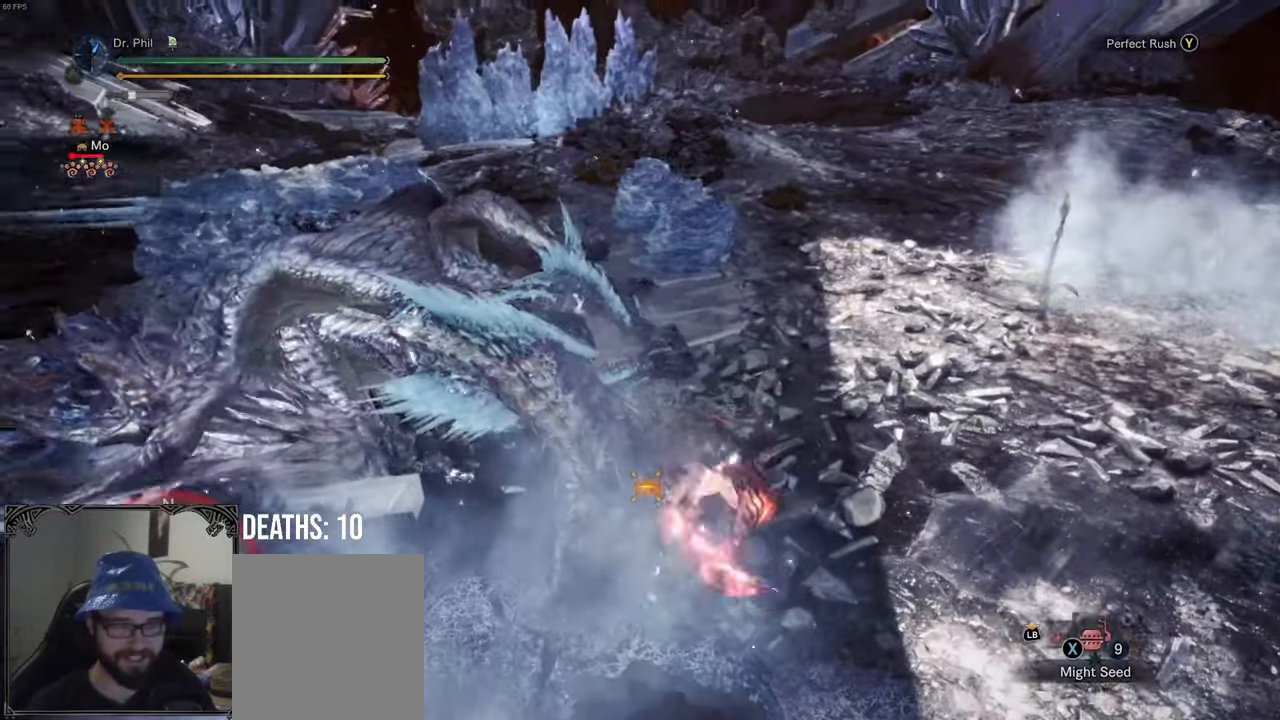
Gameplay with a controller (Xbox layout); each line is a JSON object with the inputs held at the frame after it. "events" lists button and stick changes between this image and that frame as [ms after this image, input, new state], when the widget could be followed in between.
{"buttons": [], "left_stick": "center", "right_stick": "center", "events": [[267, "right_stick", "center"], [500, "left_stick", "center"]]}
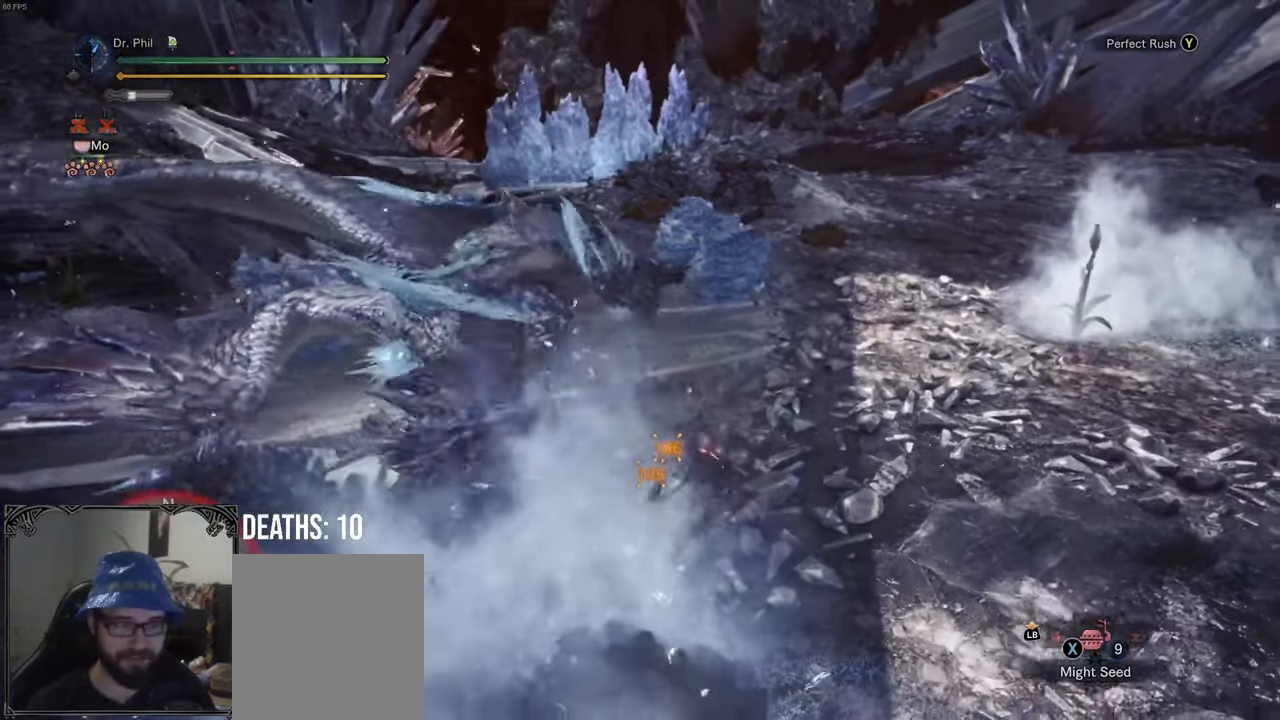
{"buttons": ["A"], "left_stick": "left", "right_stick": "center", "events": [[350, "left_stick", "left"], [483, "A", "down"]]}
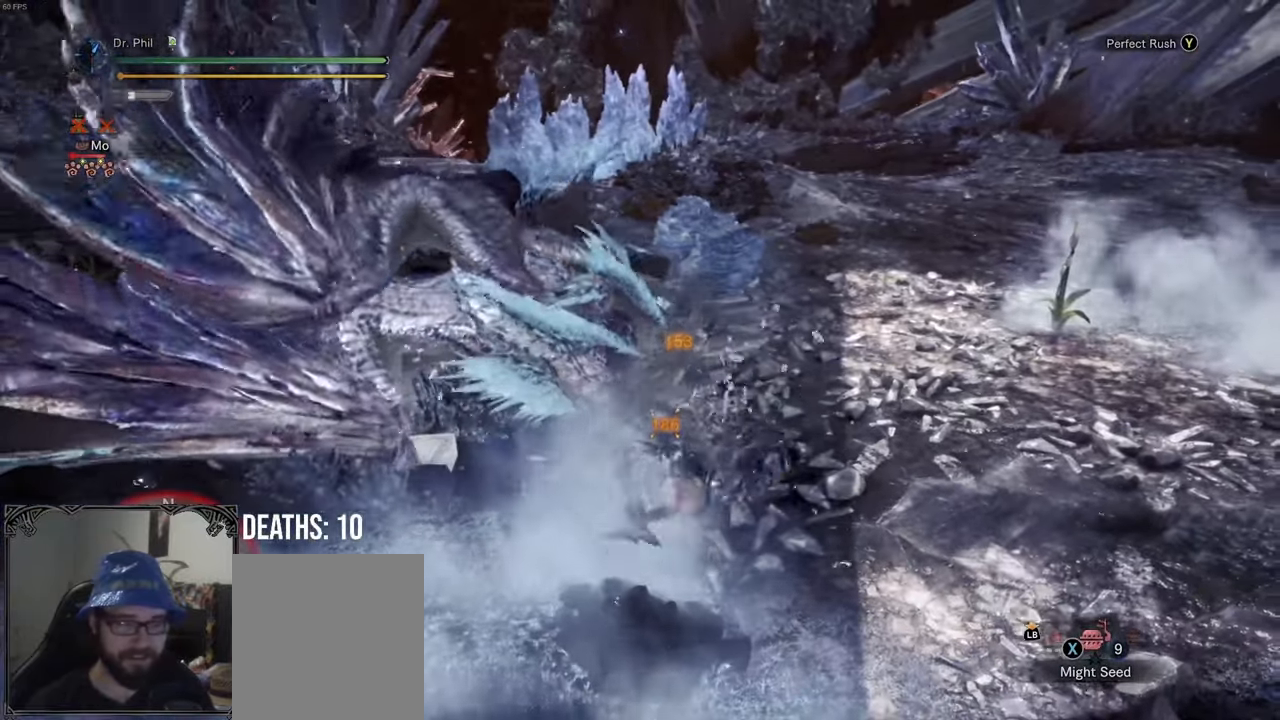
{"buttons": ["B"], "left_stick": "center", "right_stick": "center", "events": [[50, "A", "up"], [117, "A", "down"], [233, "A", "up"], [383, "left_stick", "center"], [500, "B", "down"]]}
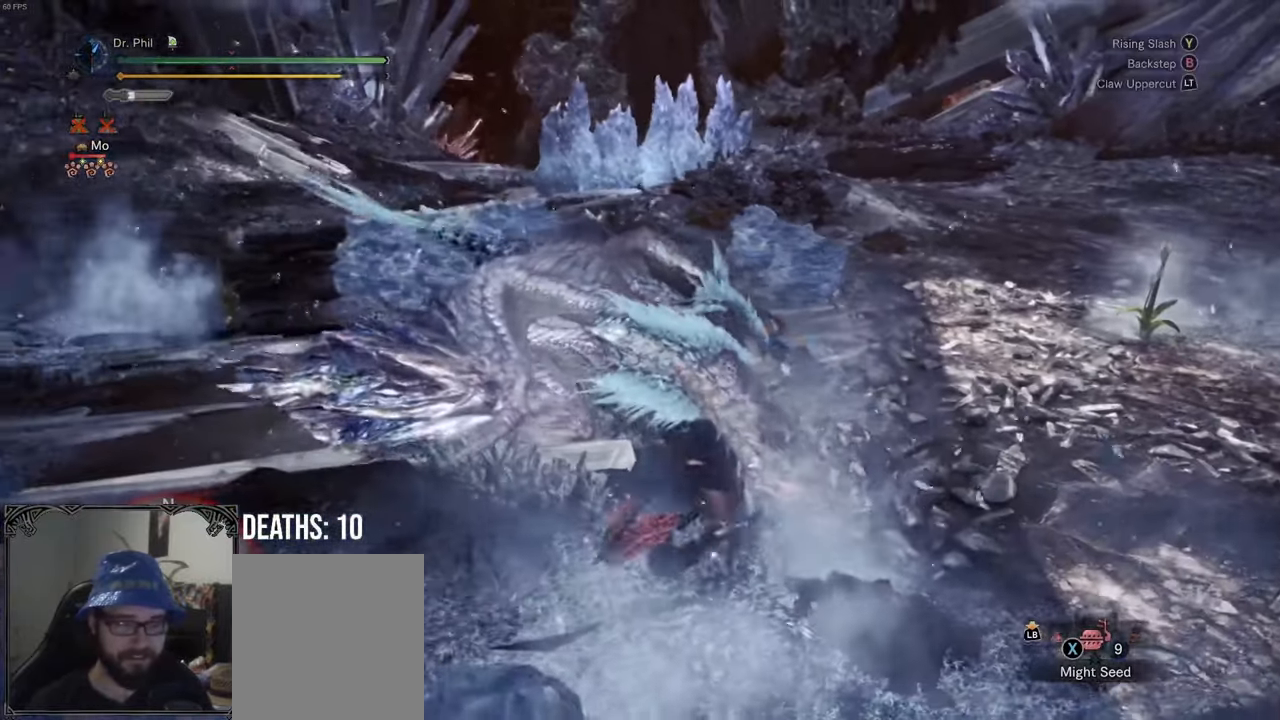
{"buttons": ["B"], "left_stick": "right", "right_stick": "center", "events": [[400, "left_stick", "right"]]}
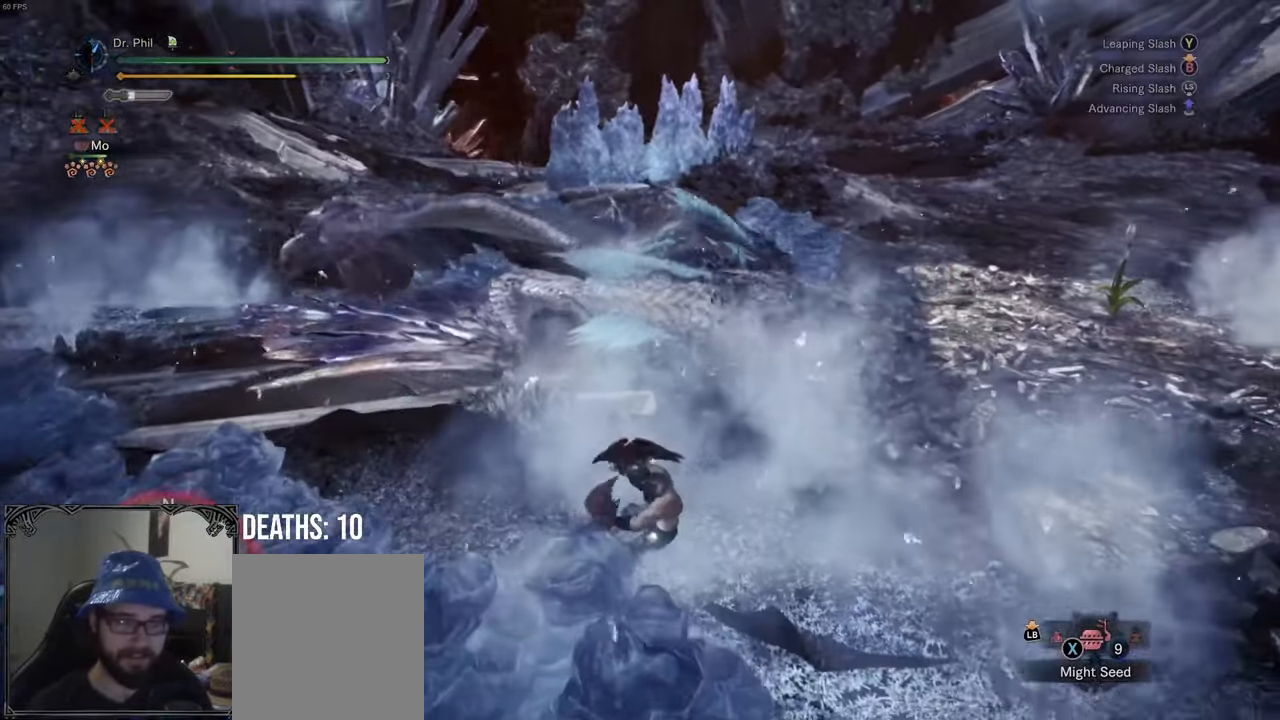
{"buttons": ["B", "Y"], "left_stick": "right", "right_stick": "center", "events": [[67, "Y", "down"], [183, "Y", "up"], [267, "Y", "down"], [367, "Y", "up"], [433, "Y", "down"]]}
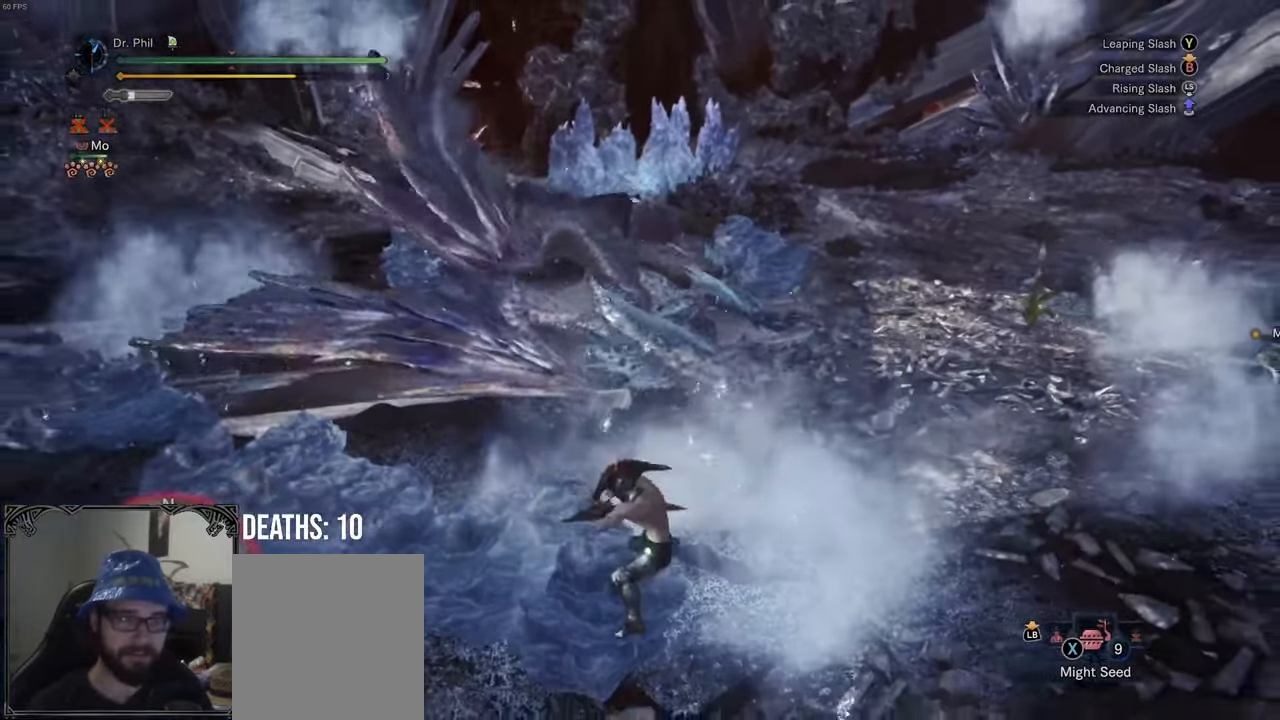
{"buttons": [], "left_stick": "center", "right_stick": "center", "events": [[67, "Y", "up"], [83, "Y", "down"], [200, "Y", "up"], [217, "B", "up"], [317, "left_stick", "center"]]}
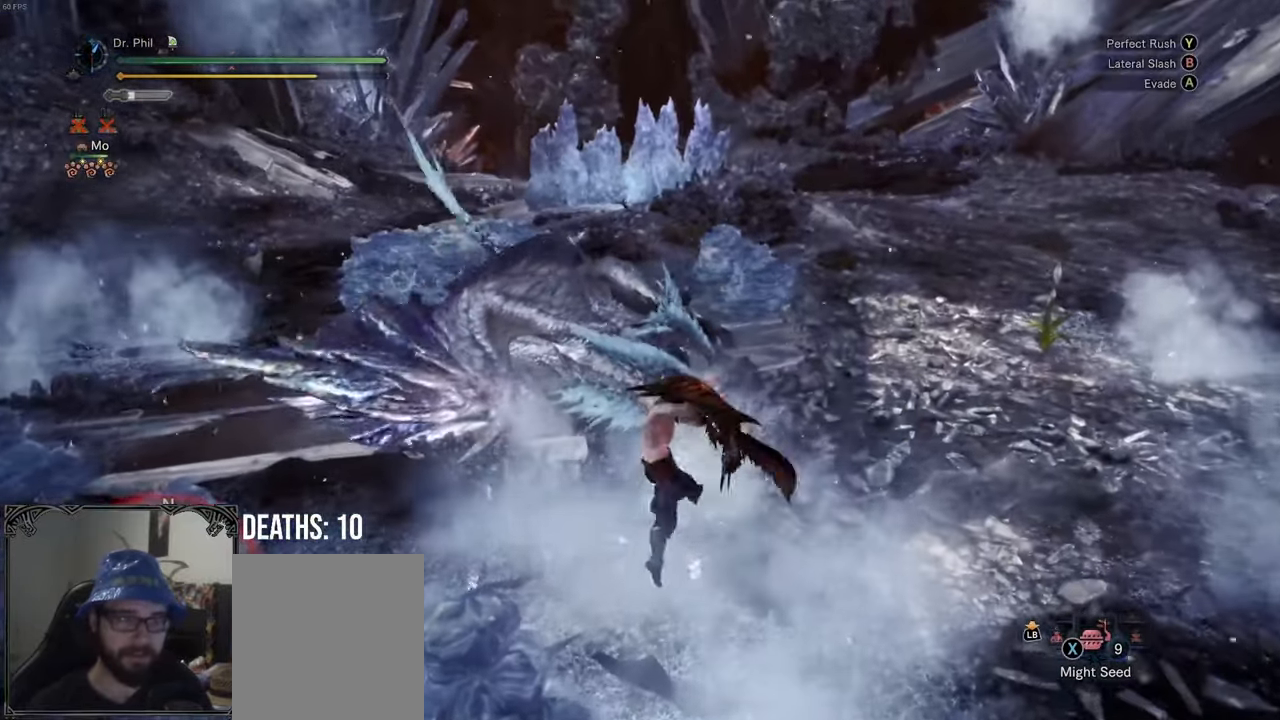
{"buttons": [], "left_stick": "center", "right_stick": "center", "events": []}
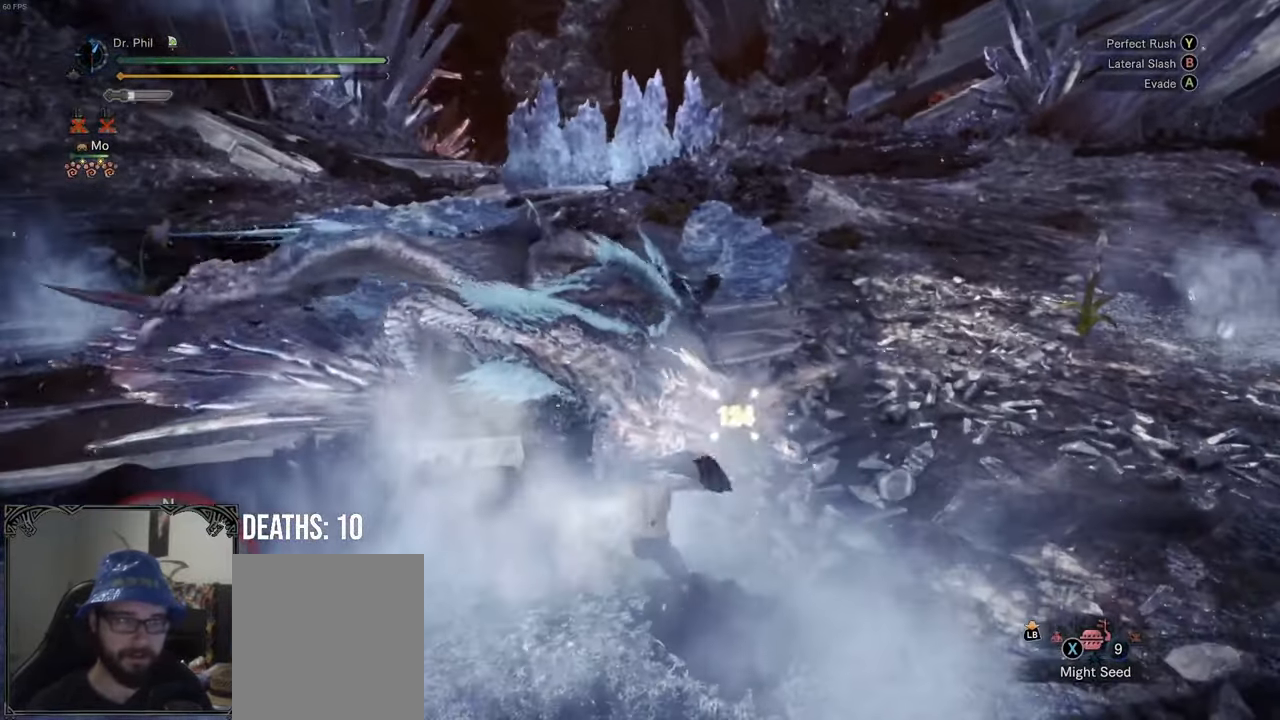
{"buttons": [], "left_stick": "left", "right_stick": "center", "events": [[183, "left_stick", "left"]]}
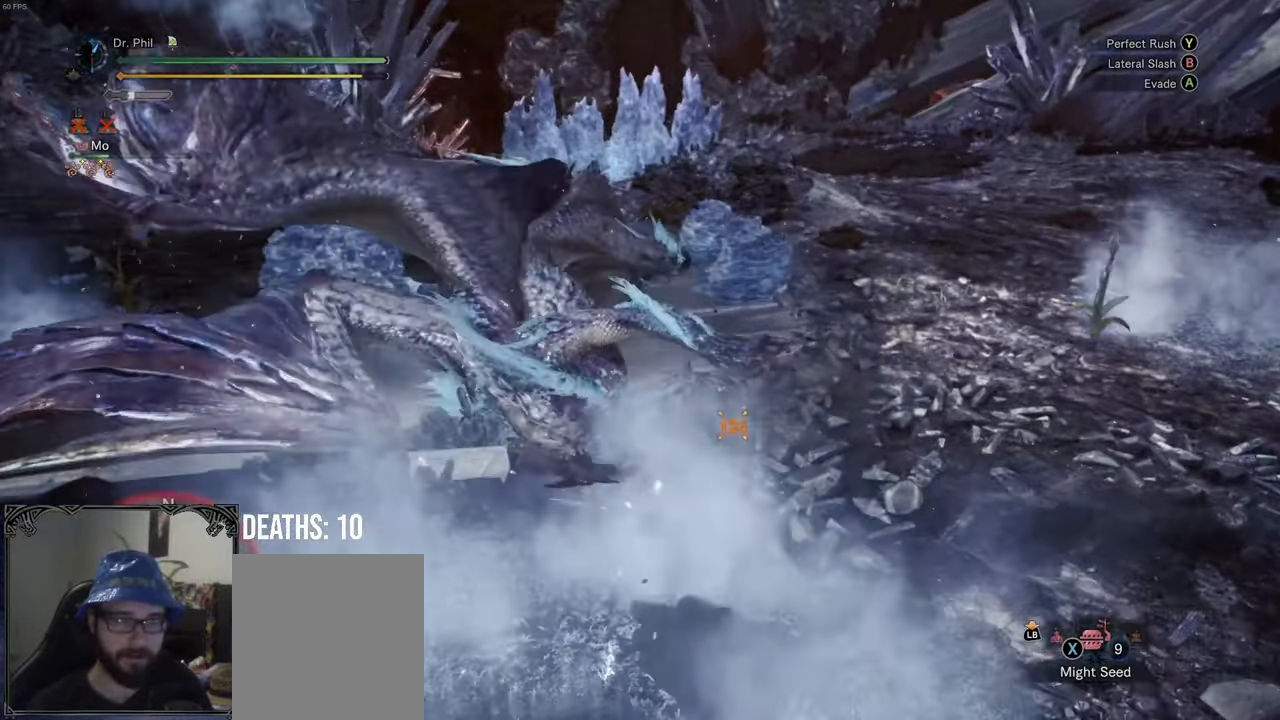
{"buttons": [], "left_stick": "center", "right_stick": "center", "events": [[100, "Y", "down"], [250, "Y", "up"], [450, "left_stick", "center"]]}
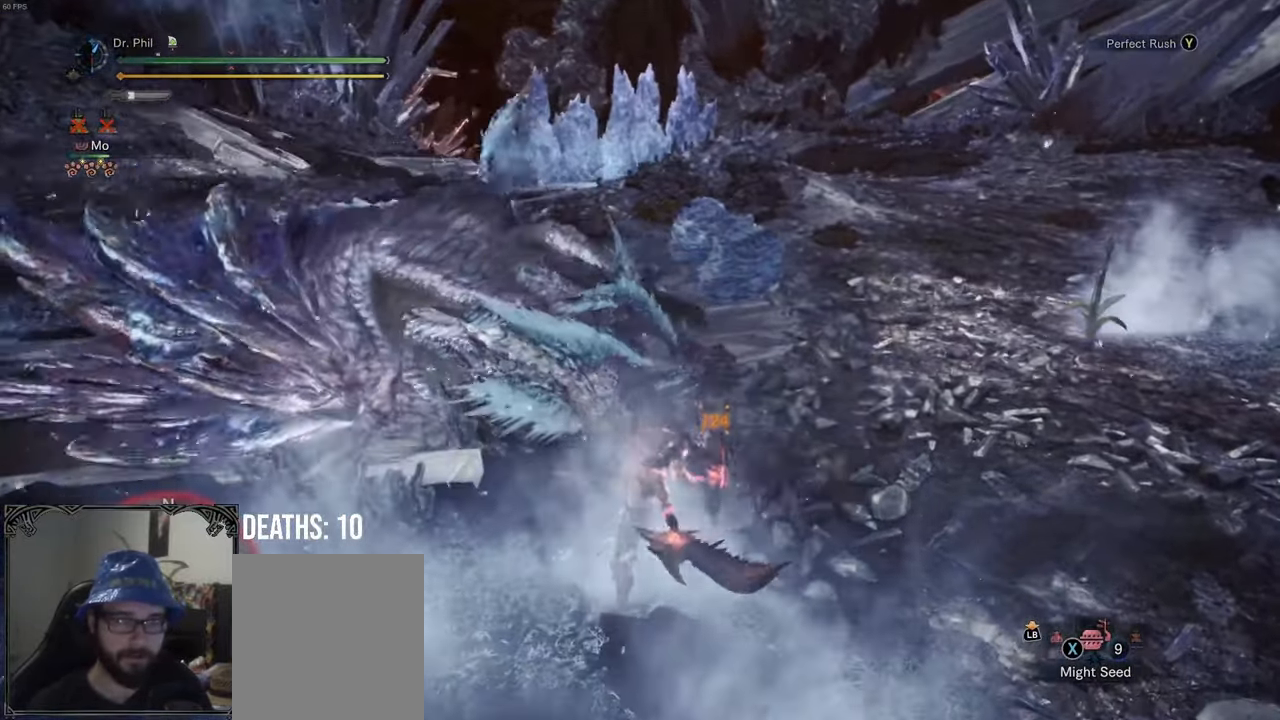
{"buttons": [], "left_stick": "center", "right_stick": "center", "events": []}
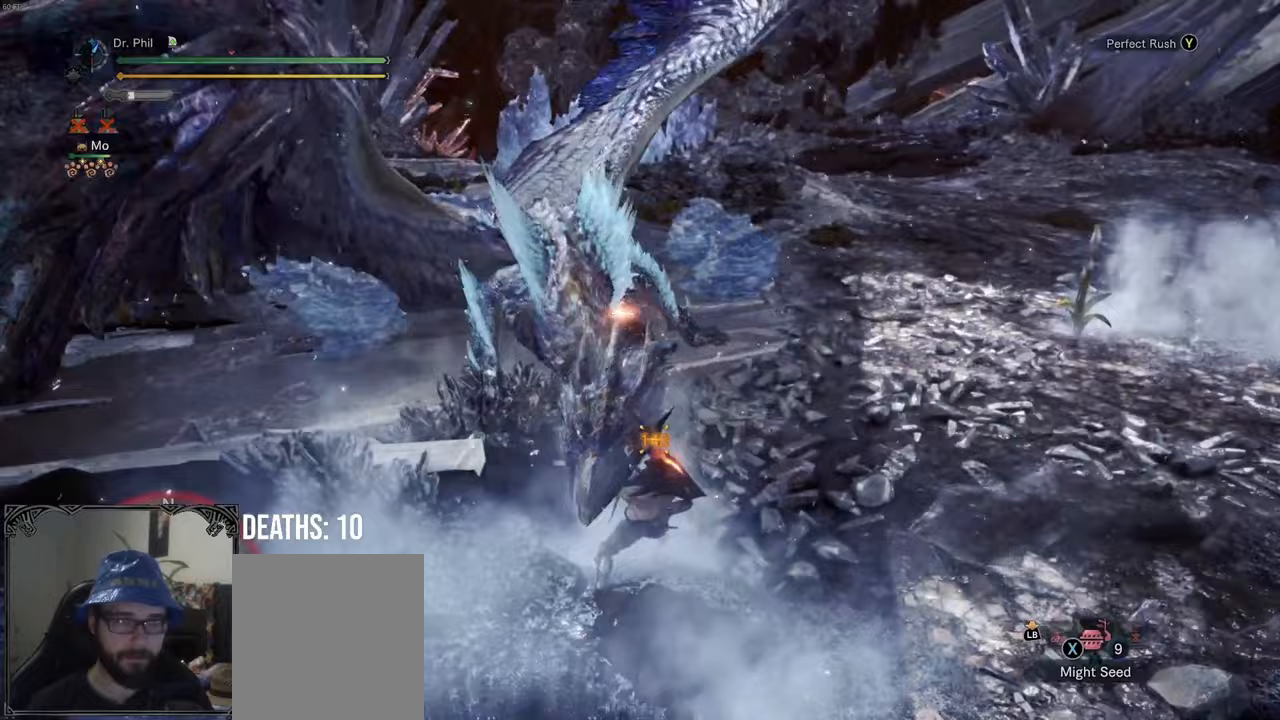
{"buttons": [], "left_stick": "center", "right_stick": "center", "events": [[333, "Y", "down"], [433, "Y", "up"]]}
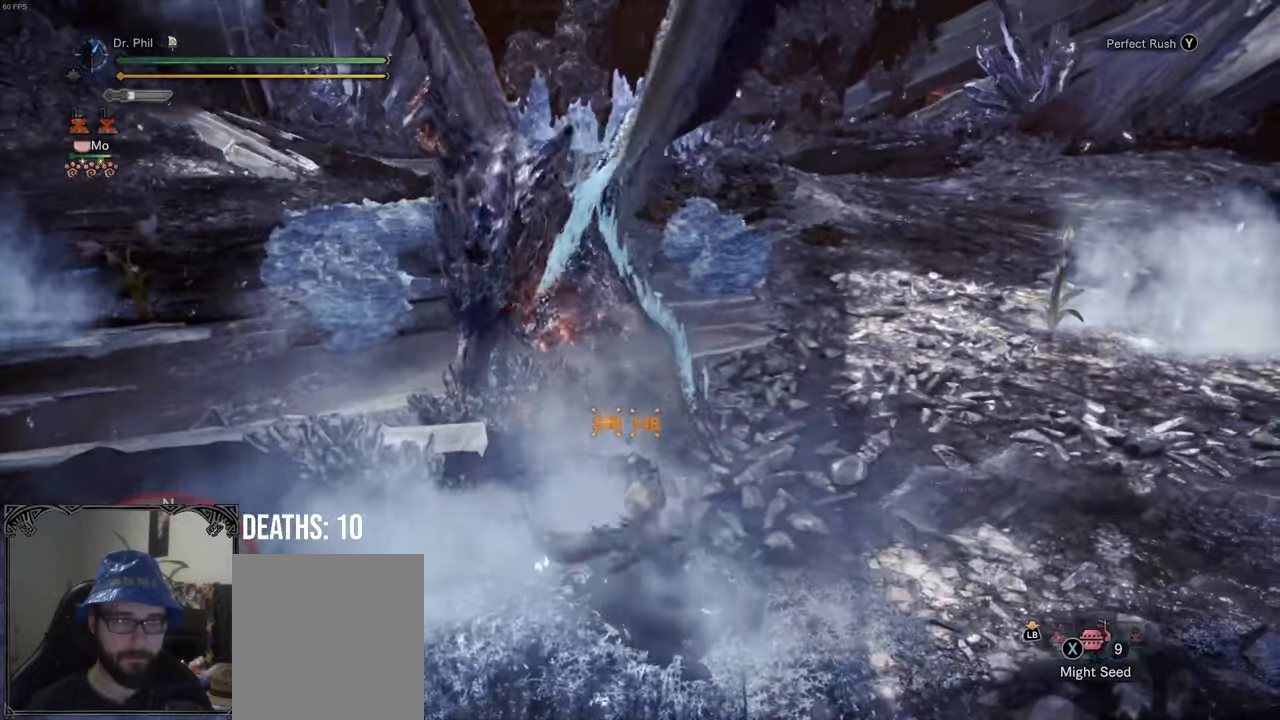
{"buttons": [], "left_stick": "center", "right_stick": "center", "events": []}
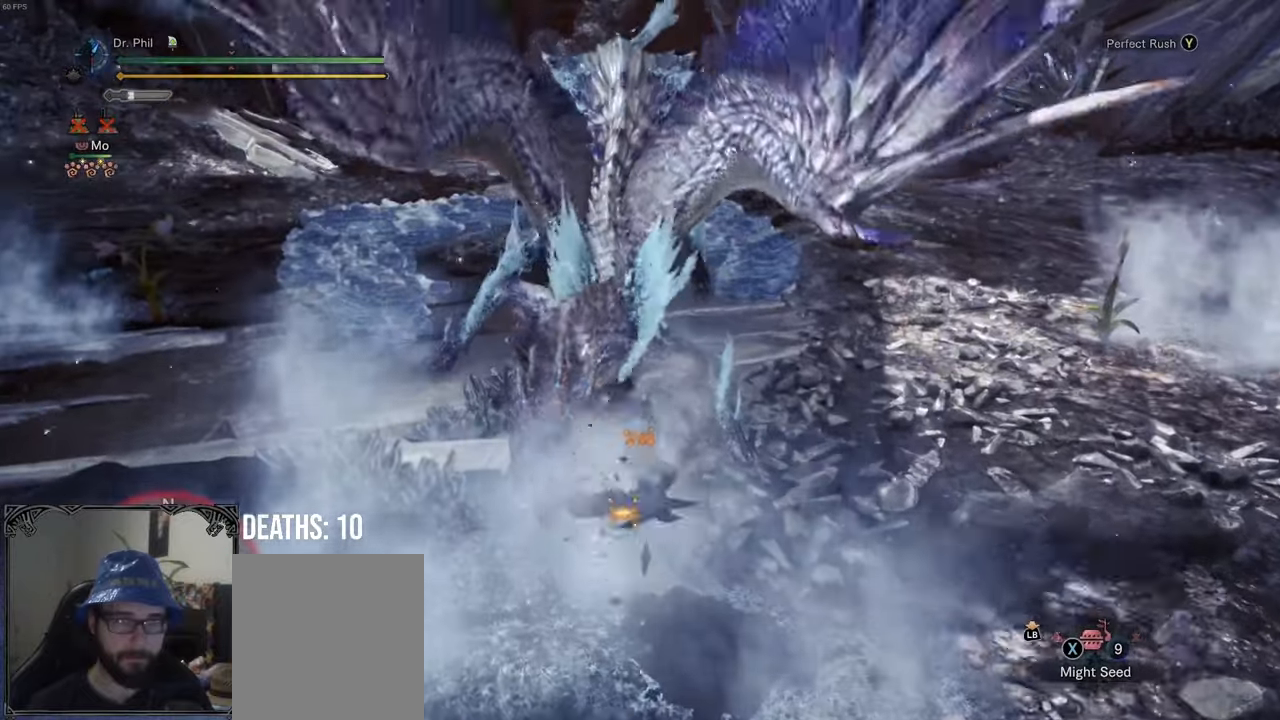
{"buttons": [], "left_stick": "center", "right_stick": "center", "events": [[350, "Y", "down"], [483, "Y", "up"]]}
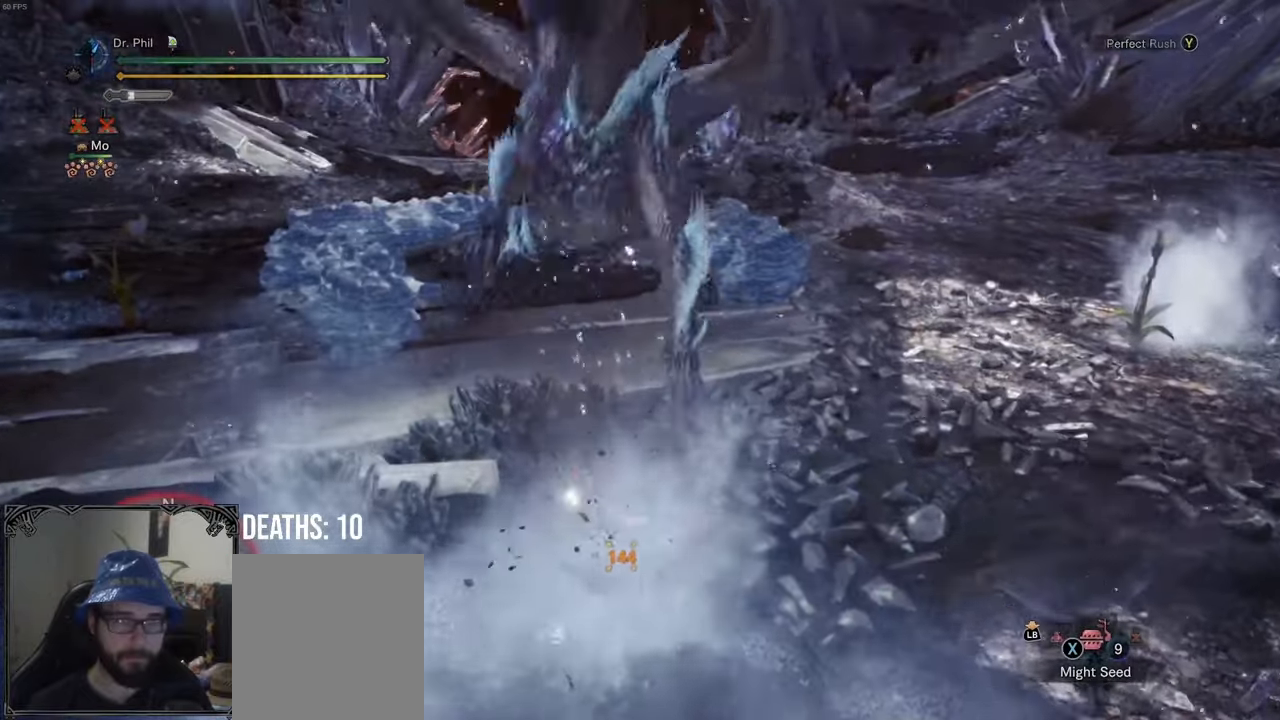
{"buttons": [], "left_stick": "center", "right_stick": "center", "events": []}
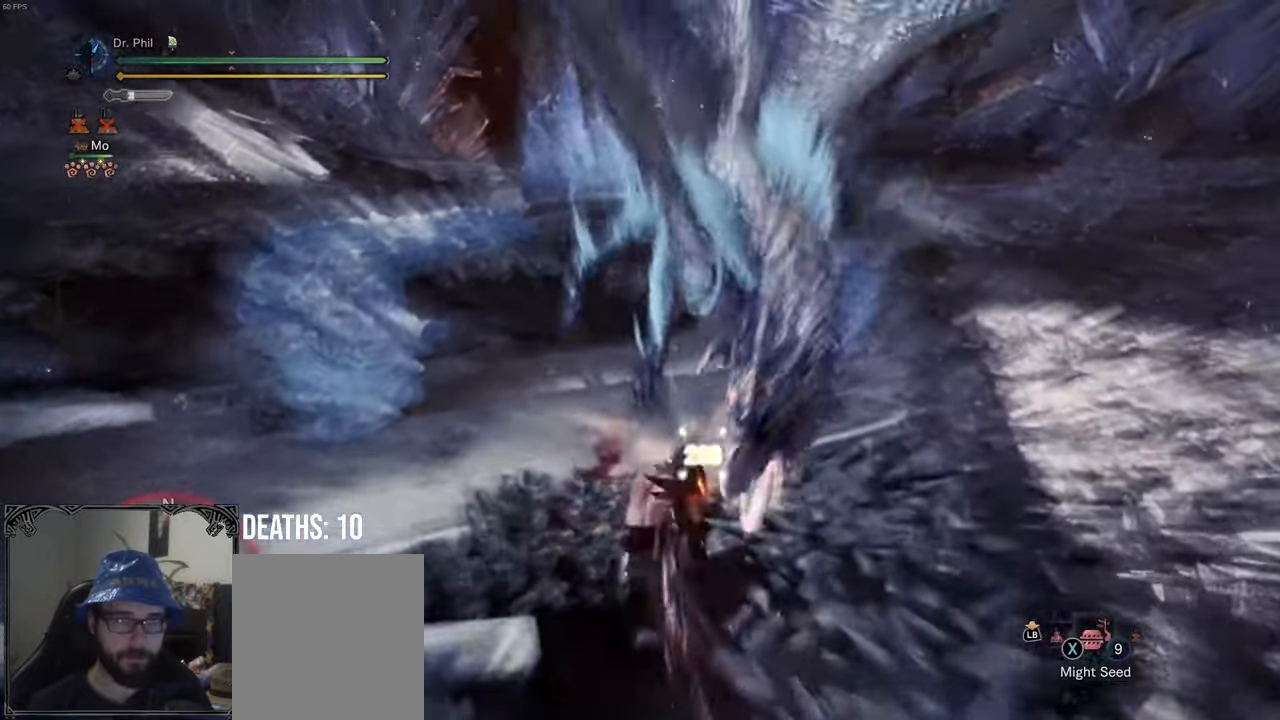
{"buttons": [], "left_stick": "center", "right_stick": "center", "events": []}
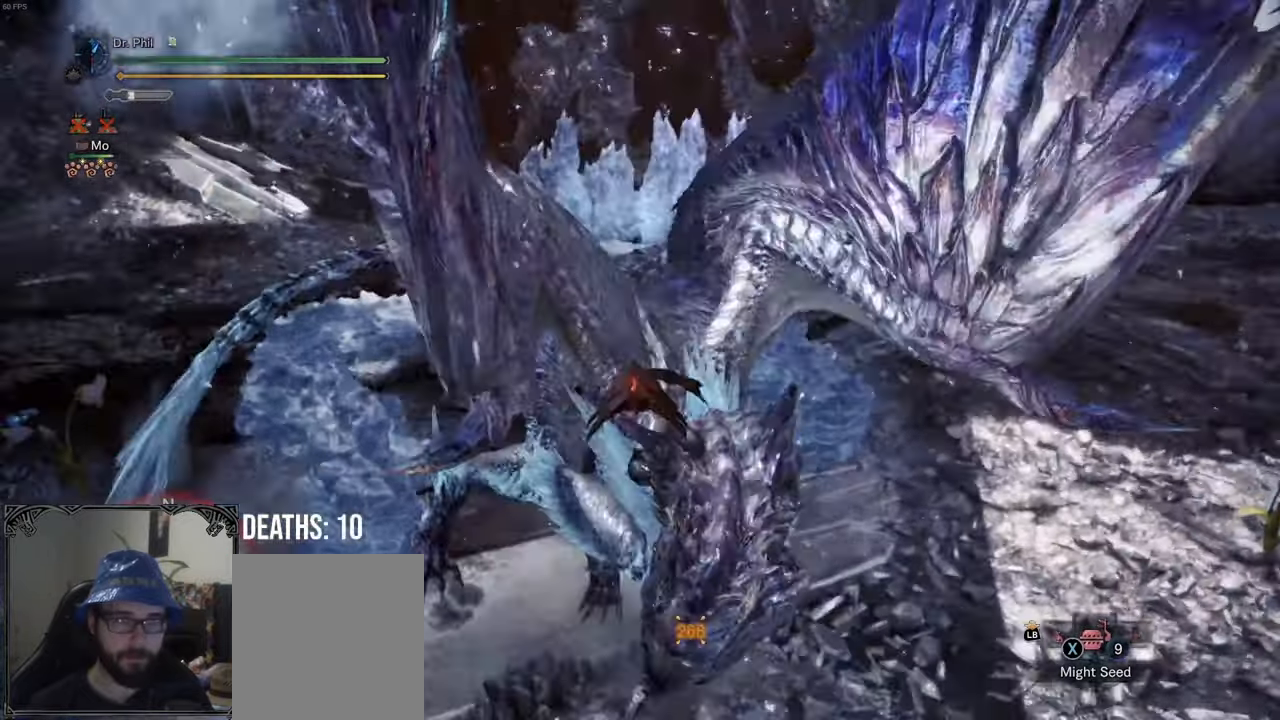
{"buttons": [], "left_stick": "center", "right_stick": "center", "events": []}
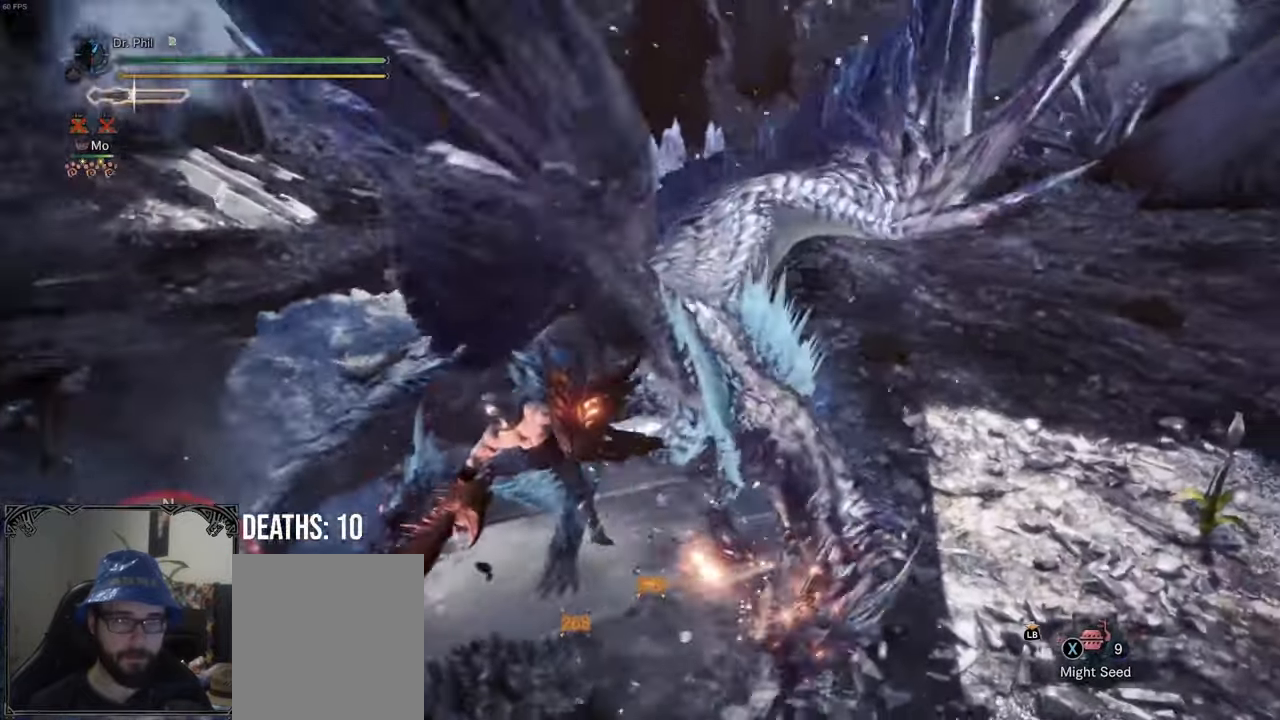
{"buttons": [], "left_stick": "center", "right_stick": "center", "events": []}
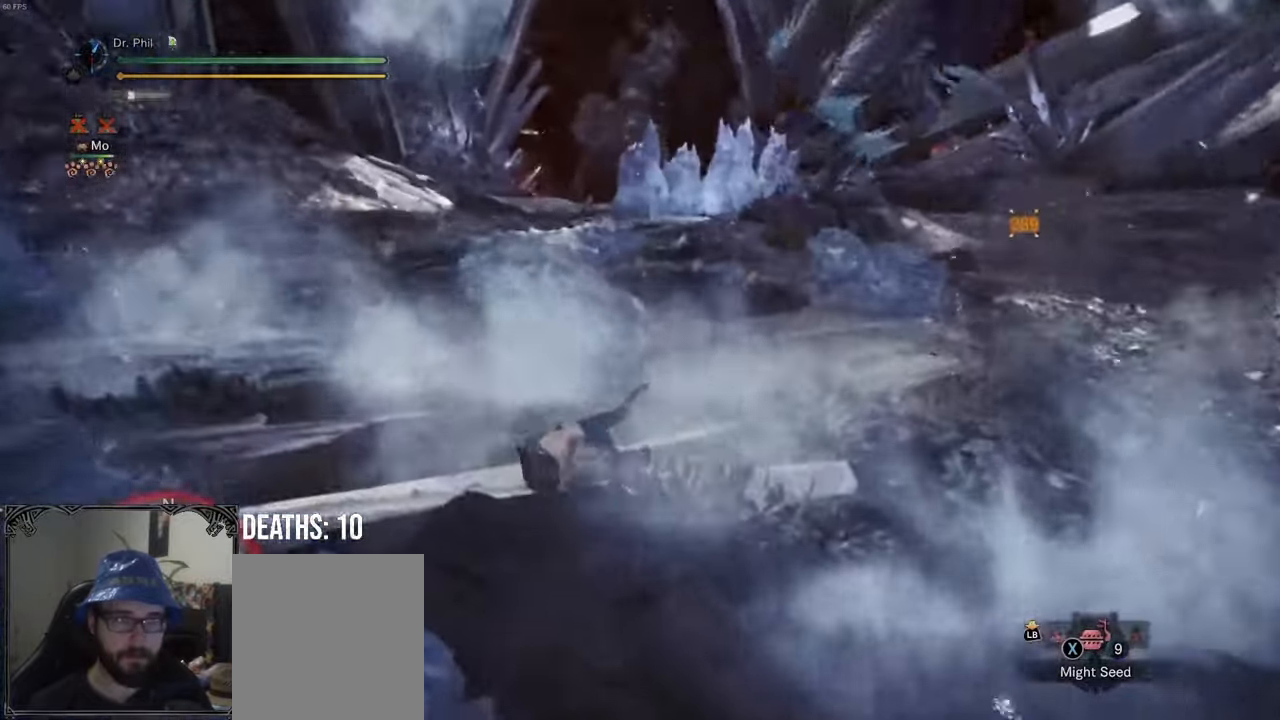
{"buttons": [], "left_stick": "up", "right_stick": "center", "events": [[67, "right_stick", "right"], [233, "right_stick", "up-right"], [383, "left_stick", "up"], [383, "right_stick", "center"]]}
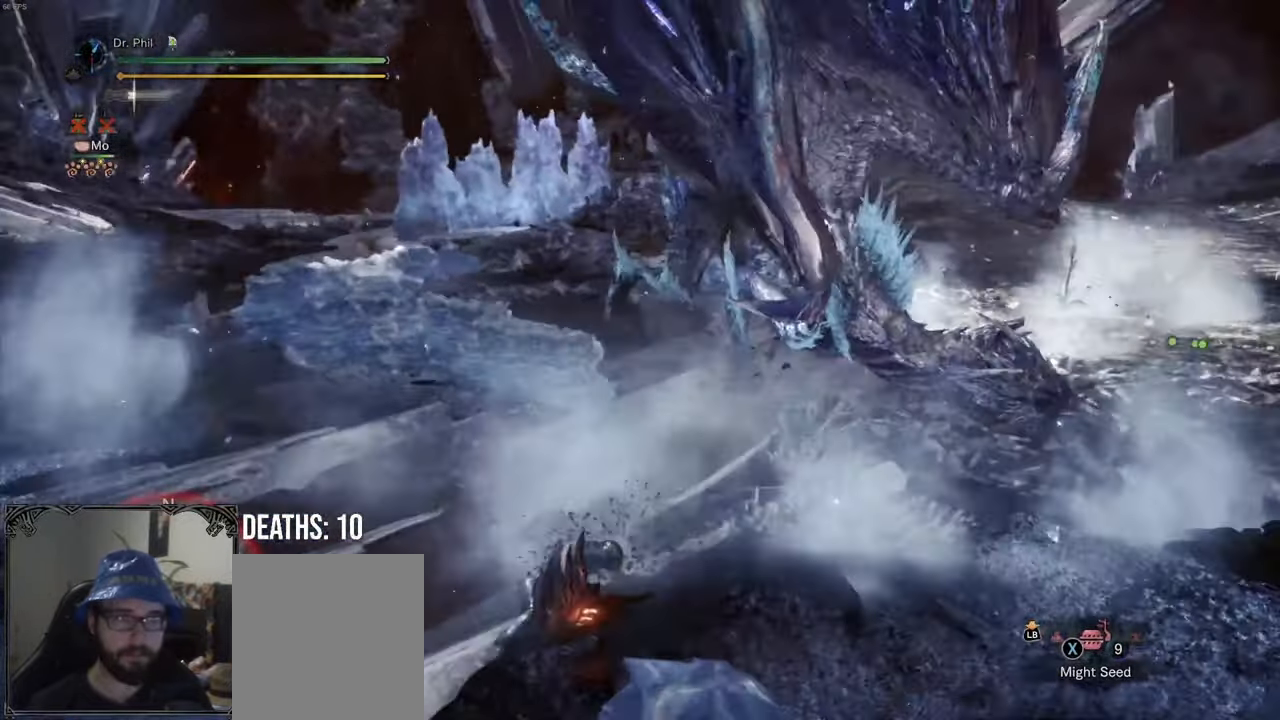
{"buttons": [], "left_stick": "up", "right_stick": "center", "events": [[200, "right_stick", "right"], [367, "left_stick", "up-right"], [383, "right_stick", "center"], [483, "left_stick", "up"]]}
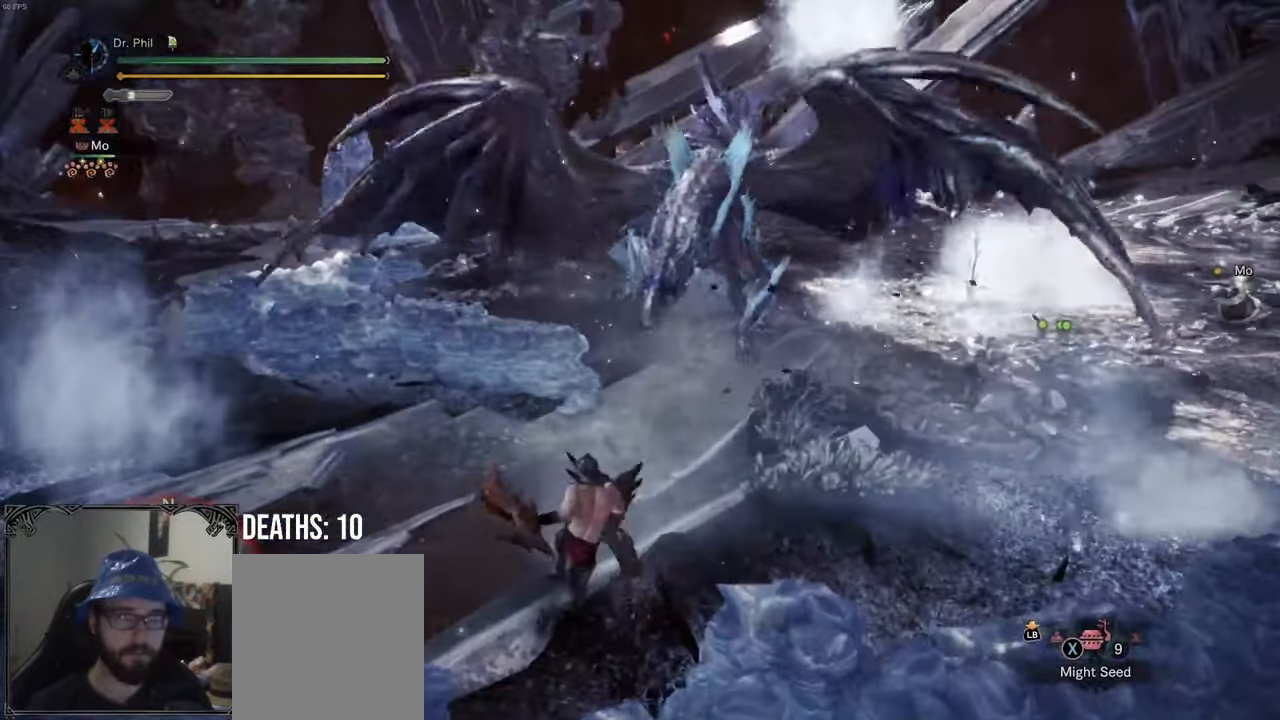
{"buttons": ["R1"], "left_stick": "right", "right_stick": "center", "events": [[217, "left_stick", "up-right"], [350, "left_stick", "right"], [400, "R1", "down"]]}
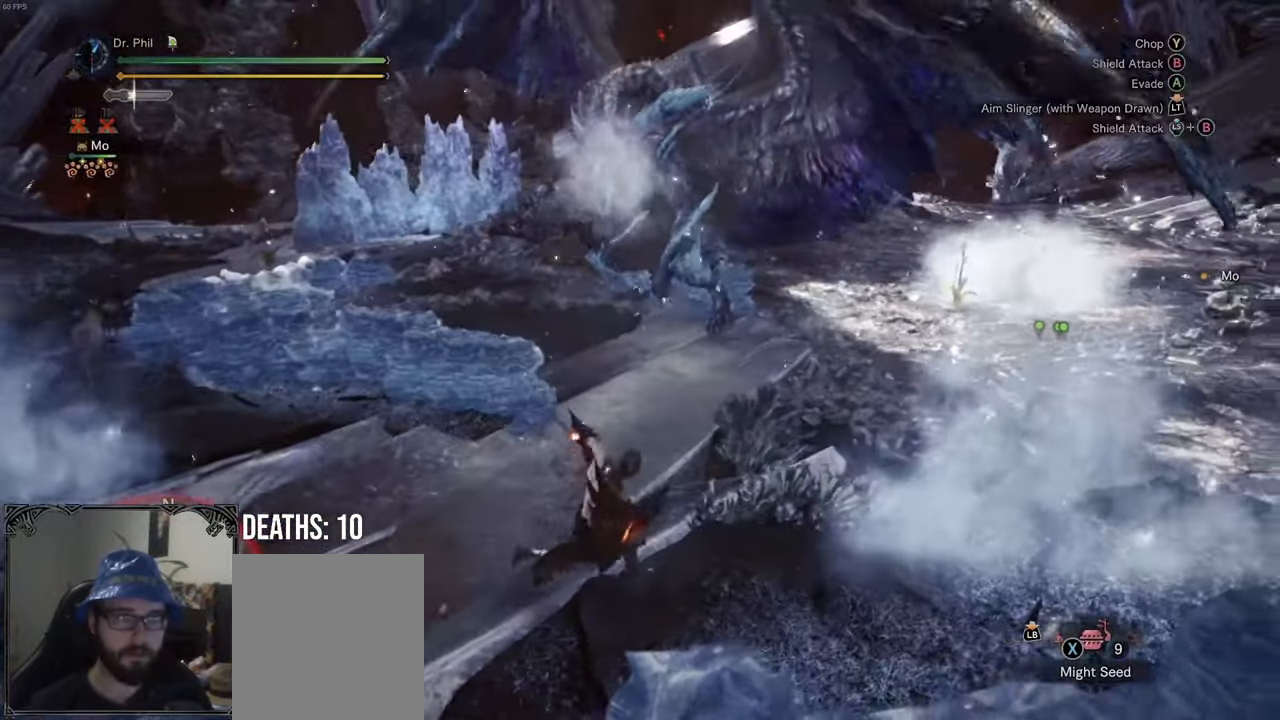
{"buttons": ["R1"], "left_stick": "down-right", "right_stick": "left"}
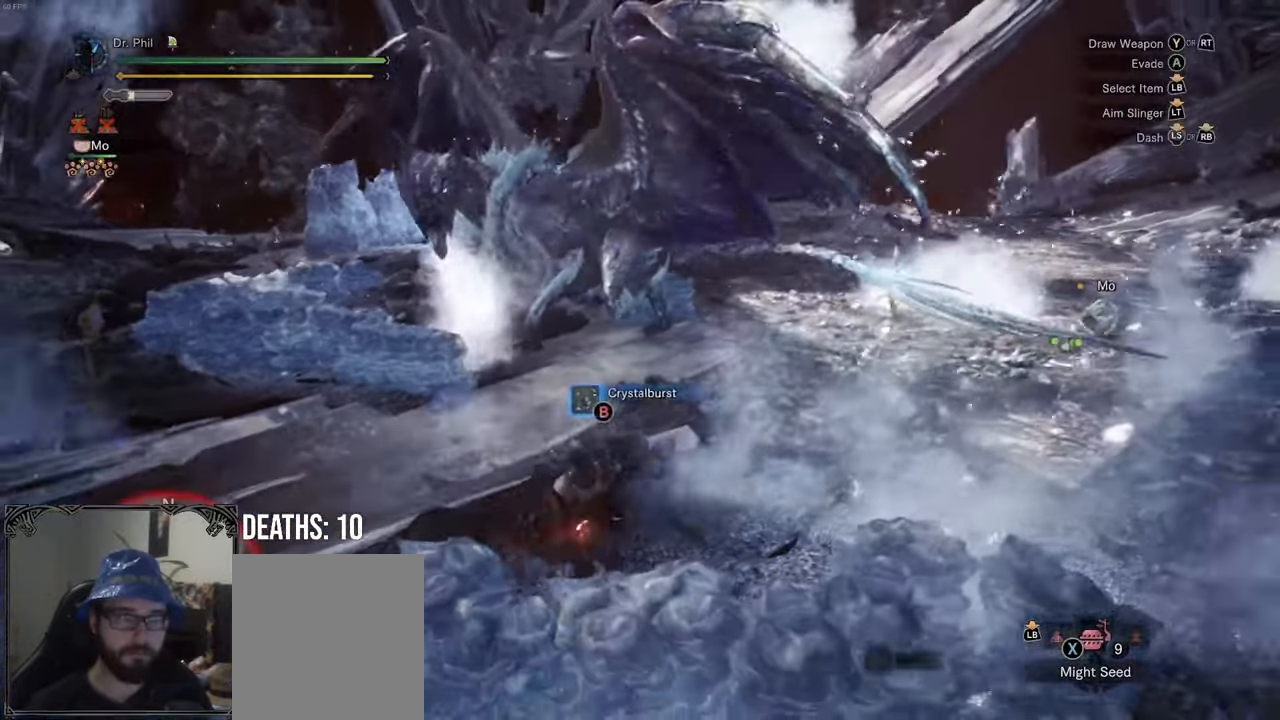
{"buttons": ["R1"], "left_stick": "down-right", "right_stick": "center"}
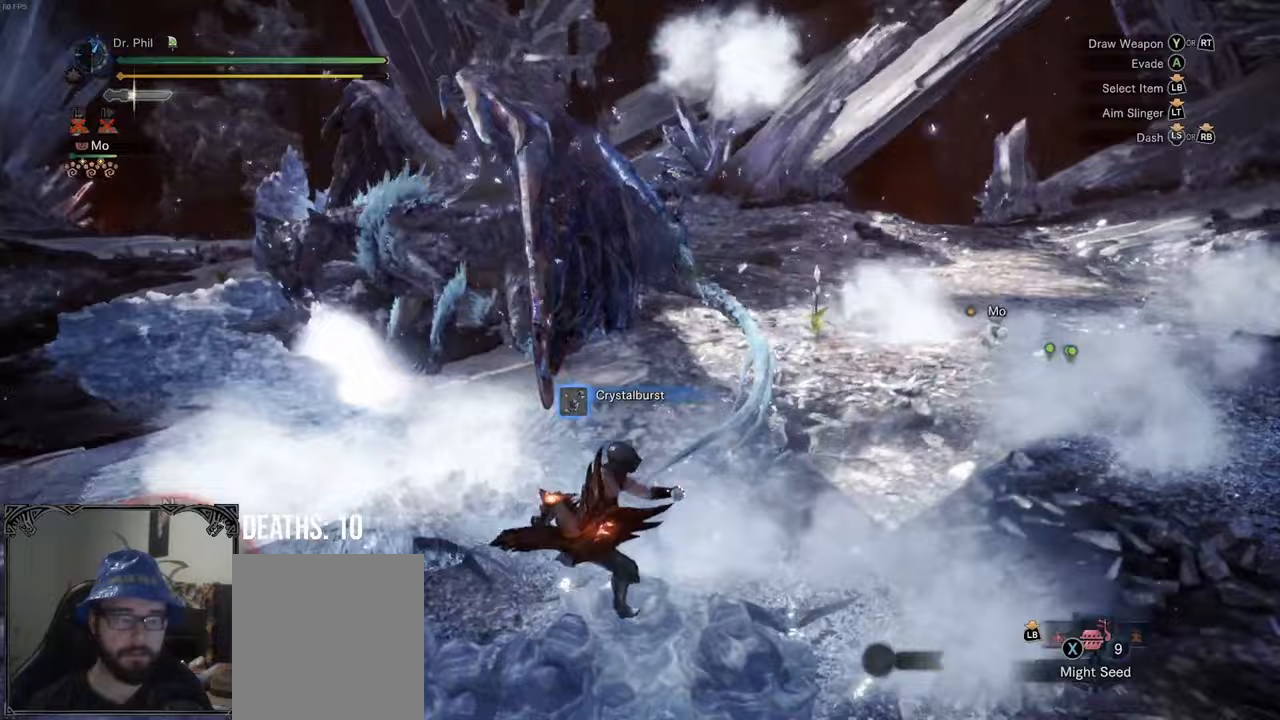
{"buttons": ["R1"], "left_stick": "right", "right_stick": "left", "events": [[267, "right_stick", "left"], [433, "left_stick", "right"]]}
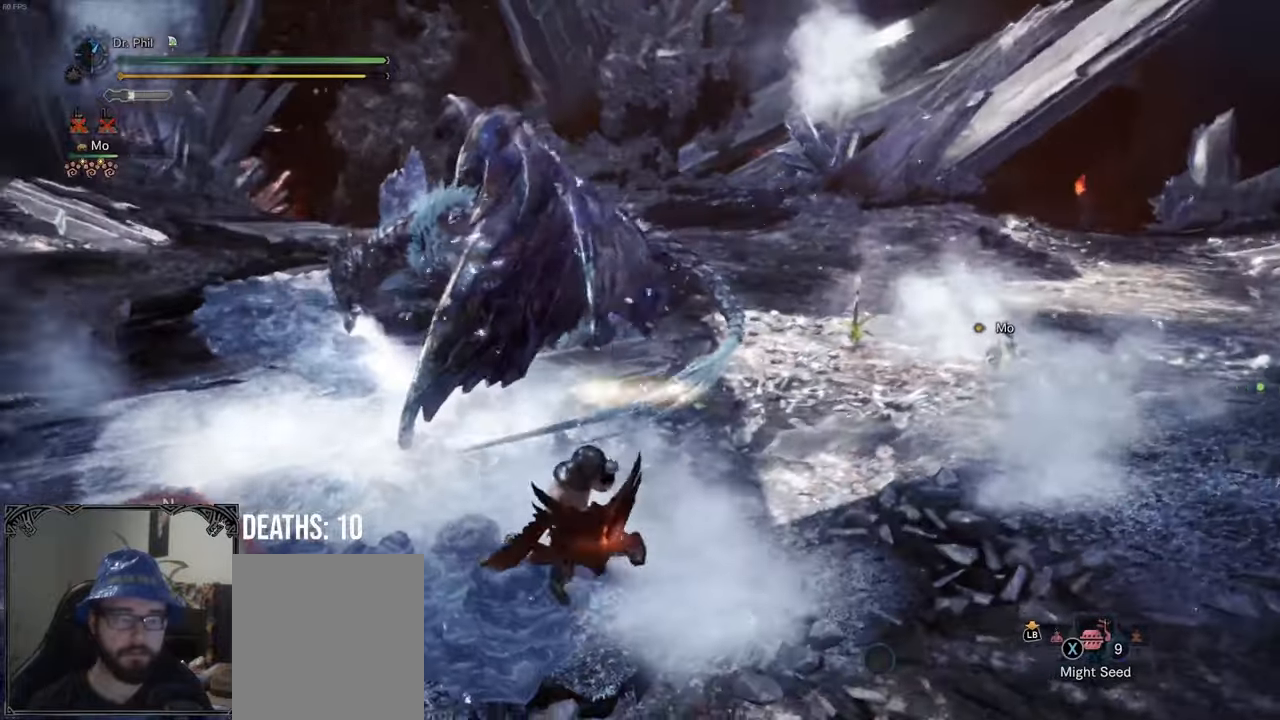
{"buttons": ["R1"], "left_stick": "up", "right_stick": "center", "events": [[117, "left_stick", "up-right"], [267, "right_stick", "center"], [383, "left_stick", "up"]]}
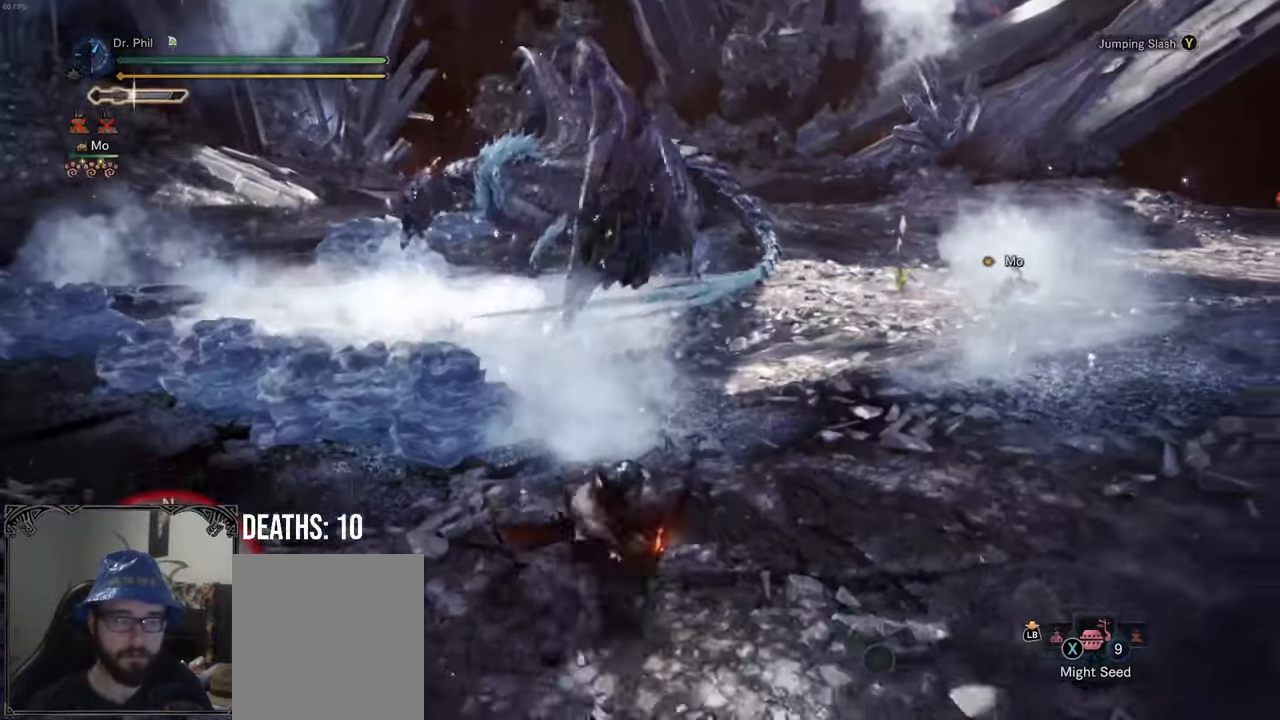
{"buttons": ["Y", "R1"], "left_stick": "up-left", "right_stick": "center", "events": [[133, "Y", "down"], [217, "Y", "up"], [233, "left_stick", "up-left"], [283, "Y", "down"], [367, "Y", "up"], [450, "Y", "down"]]}
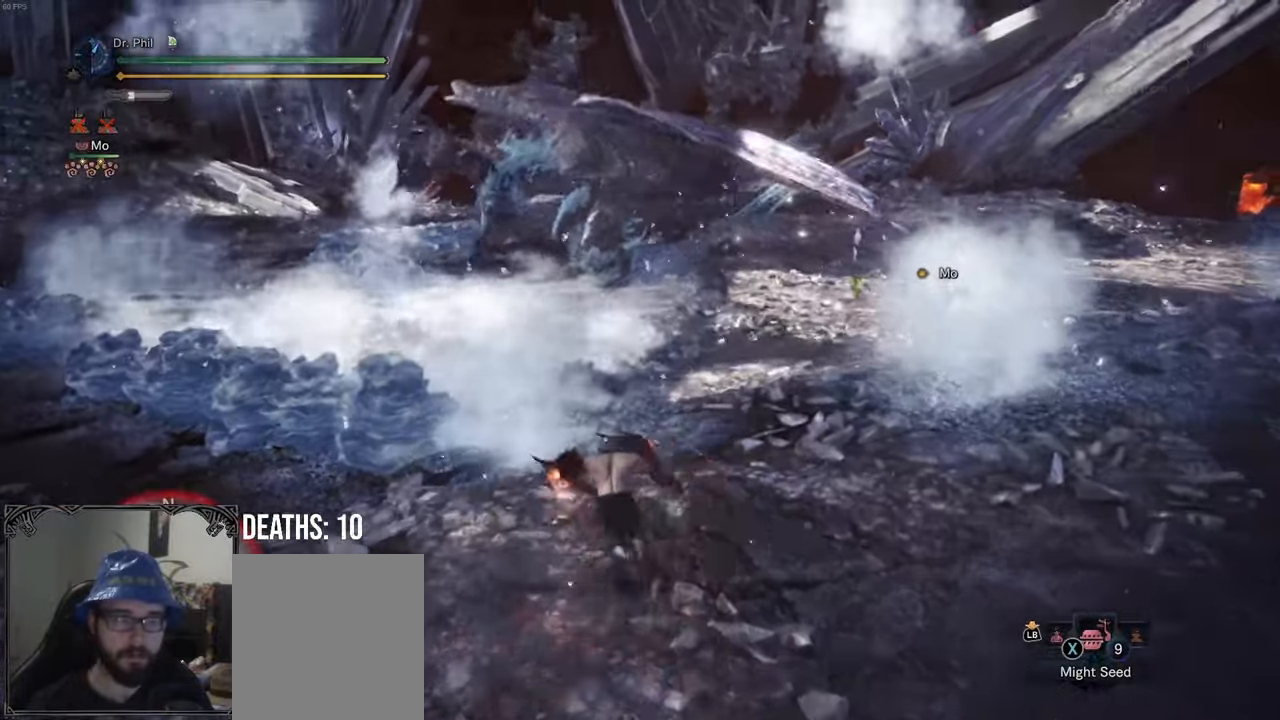
{"buttons": [], "left_stick": "up", "right_stick": "up-left", "events": [[33, "Y", "up"], [117, "R1", "up"], [217, "left_stick", "center"], [283, "right_stick", "left"], [333, "right_stick", "up-left"], [500, "left_stick", "up"]]}
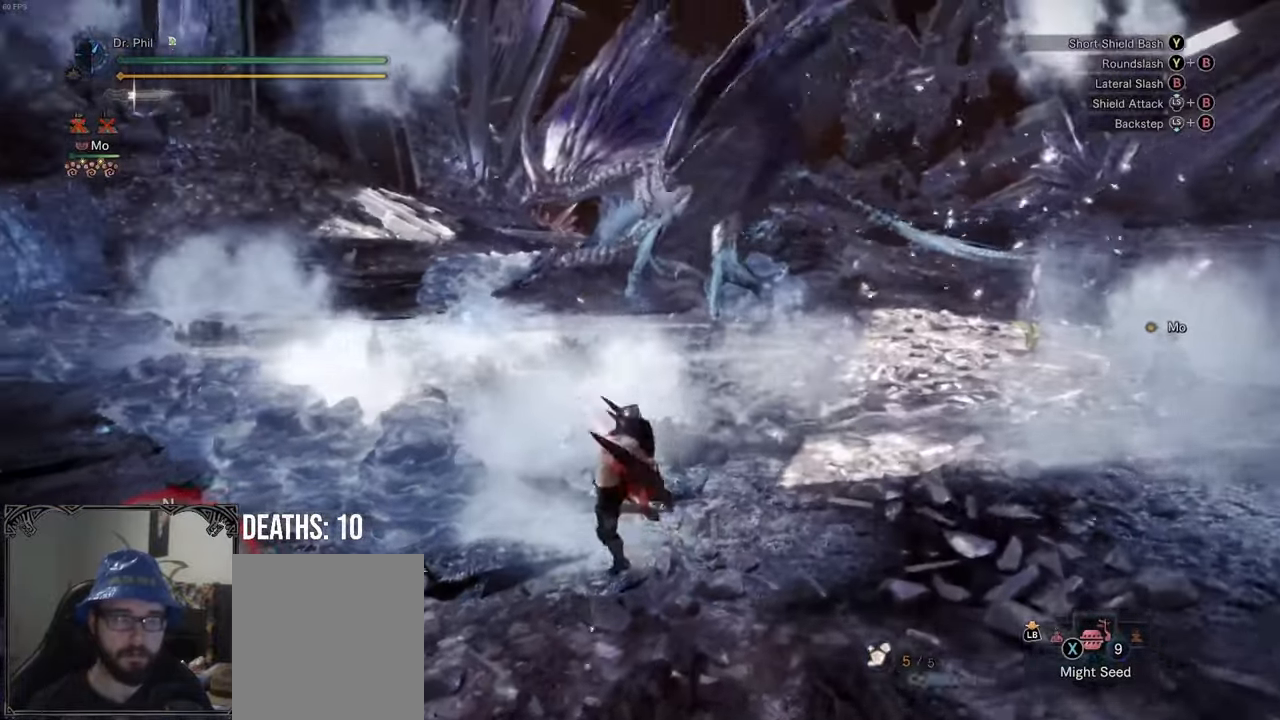
{"buttons": [], "left_stick": "up", "right_stick": "center", "events": [[33, "right_stick", "center"], [150, "A", "down"], [250, "A", "up"]]}
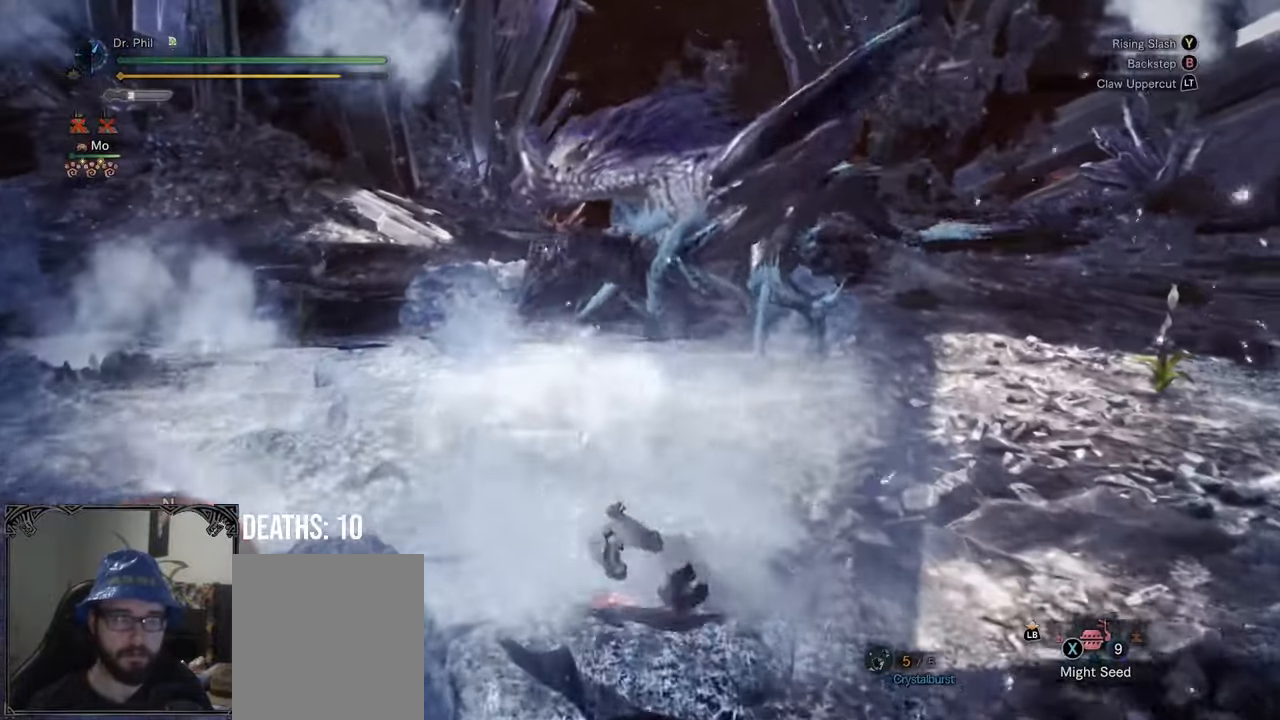
{"buttons": [], "left_stick": "up", "right_stick": "center", "events": []}
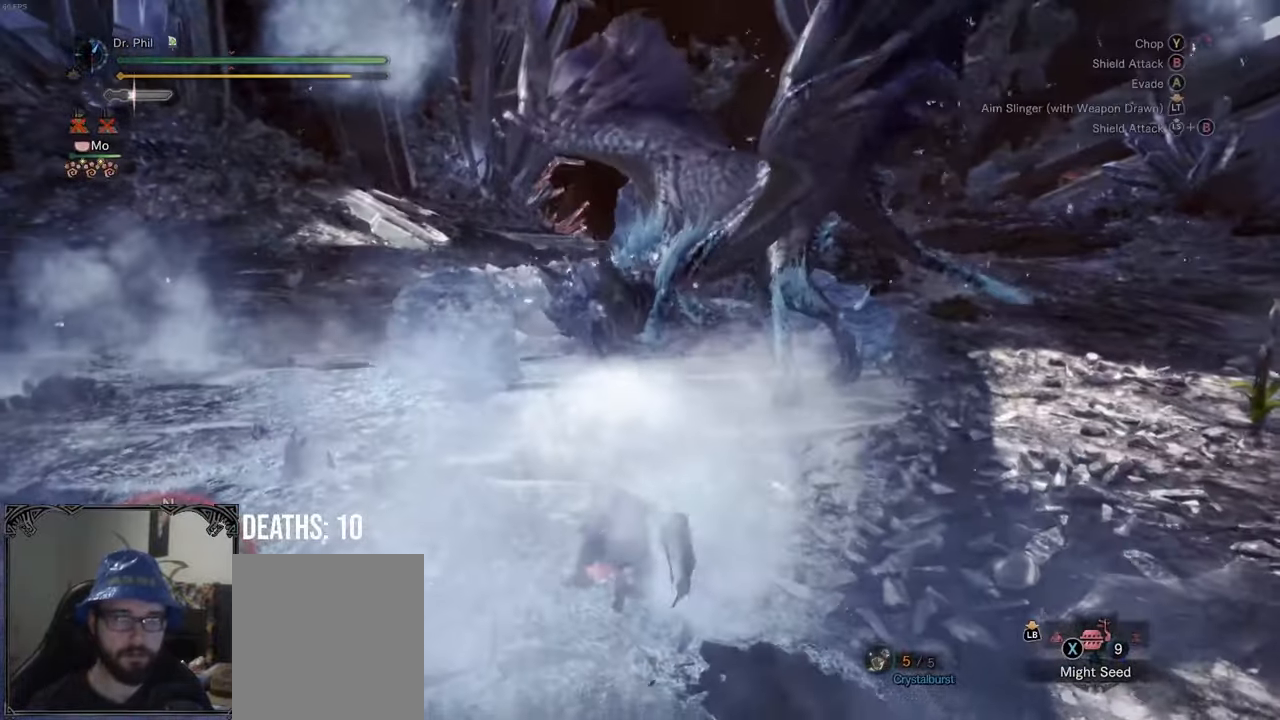
{"buttons": [], "left_stick": "center", "right_stick": "center", "events": [[50, "B", "down"], [50, "Y", "down"], [133, "B", "up"], [150, "Y", "up"], [300, "right_stick", "right"], [433, "left_stick", "center"], [483, "right_stick", "center"]]}